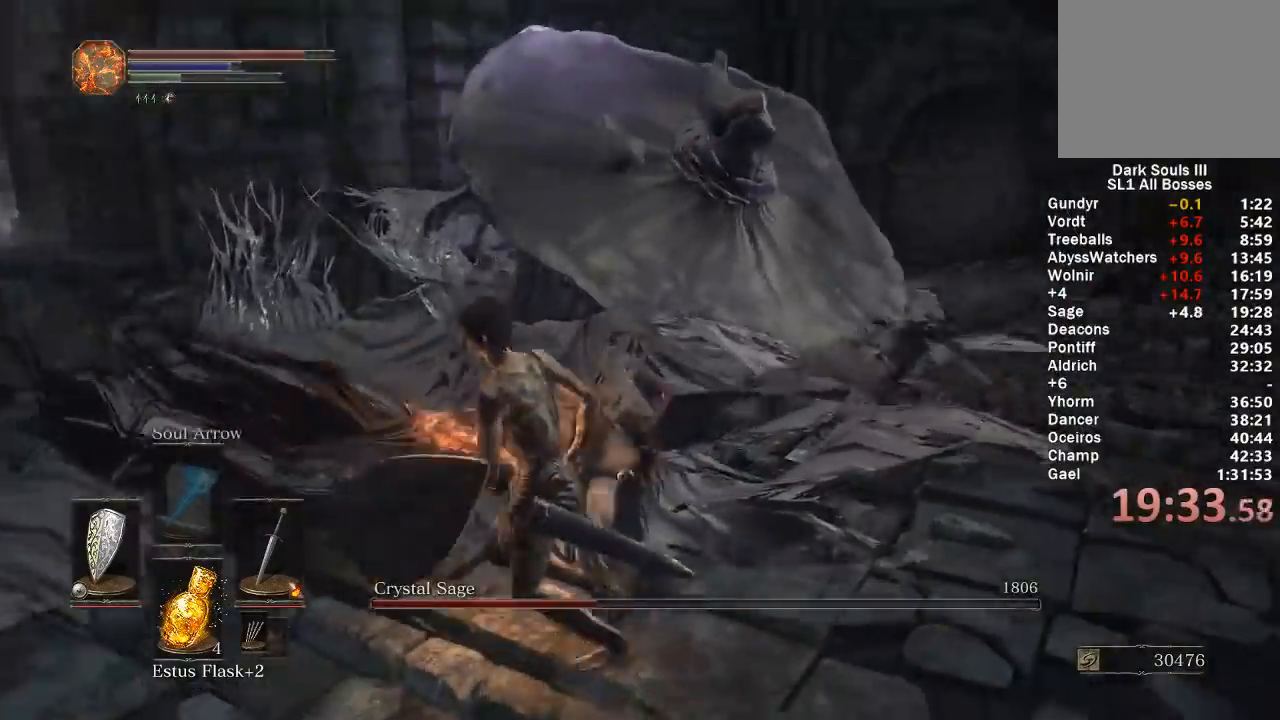
Gameplay with a controller (Xbox layout); each line is a JSON object with the inputs held at the frame after it. "events" lists button and stick changes between this image and that frame as [ms after this image, input, new state], when the widget could be followed in between. Not read: START.
{"buttons": [], "left_stick": "left", "right_stick": "right", "events": []}
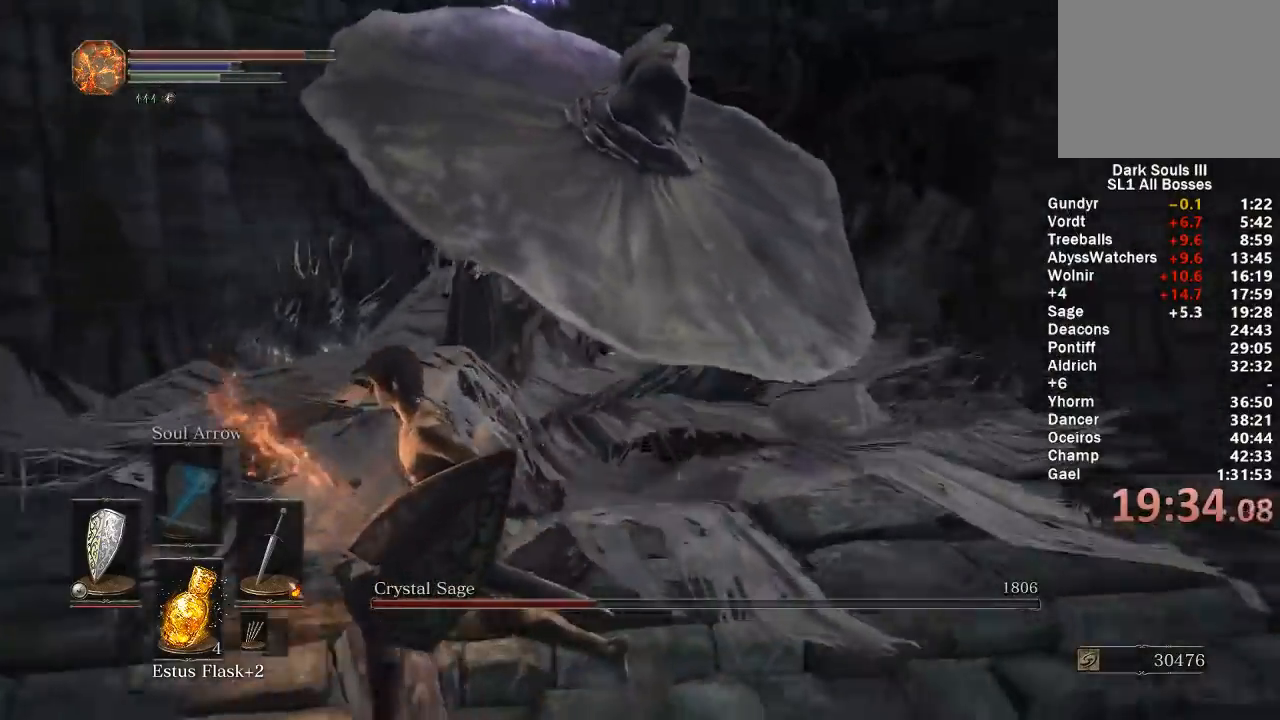
{"buttons": [], "left_stick": "up-left", "right_stick": "right", "events": [[150, "right_stick", "center"], [200, "R1", "down"], [250, "left_stick", "up-left"], [317, "R1", "up"], [350, "right_stick", "right"], [383, "R1", "down"], [483, "R1", "up"]]}
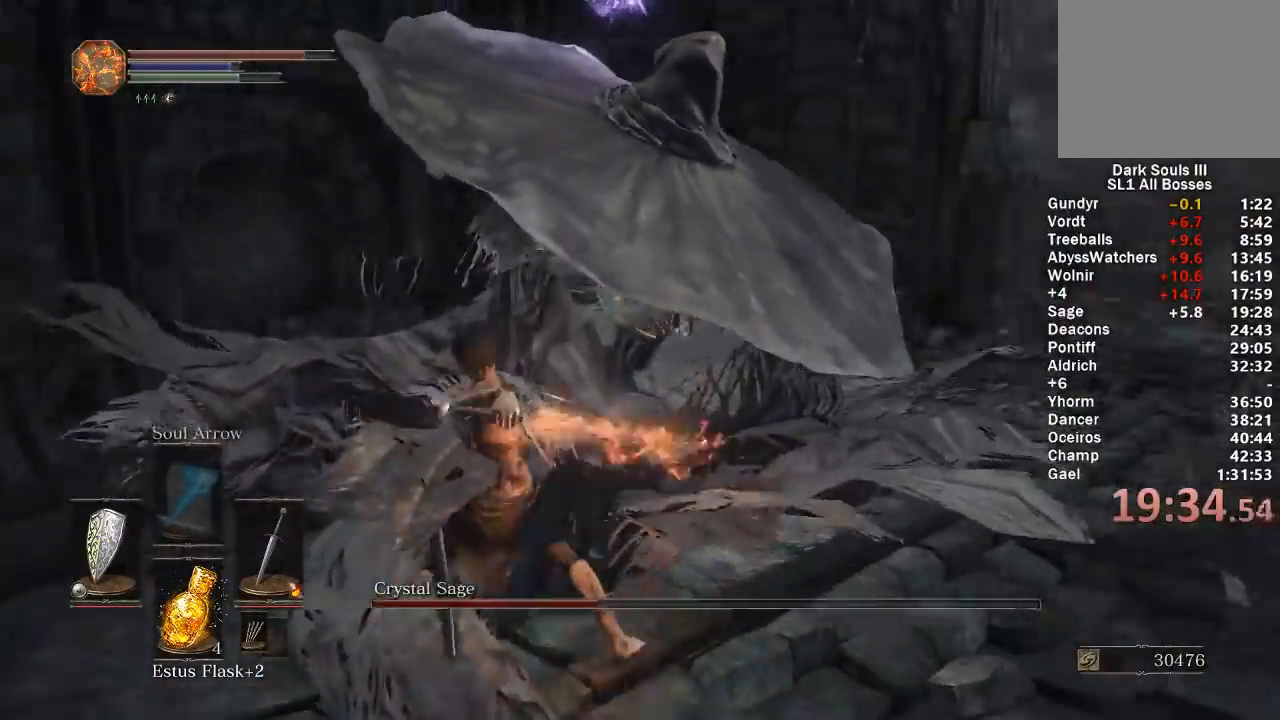
{"buttons": ["R1"], "left_stick": "up-left", "right_stick": "right", "events": [[67, "R1", "down"], [167, "R1", "up"], [217, "right_stick", "center"], [267, "R1", "down"], [283, "right_stick", "right"], [350, "R1", "up"], [433, "R1", "down"]]}
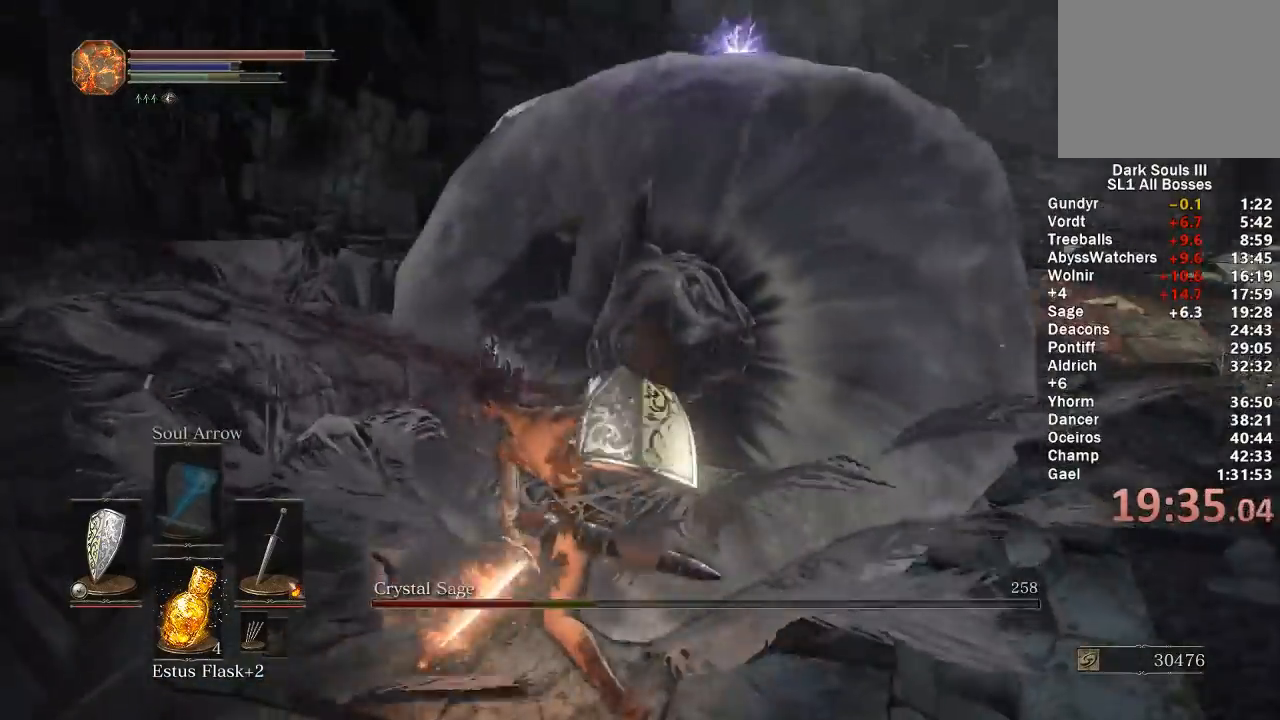
{"buttons": [], "left_stick": "up-left", "right_stick": "right", "events": [[17, "R1", "up"], [50, "right_stick", "center"], [350, "R1", "down"], [450, "R1", "up"], [483, "right_stick", "right"]]}
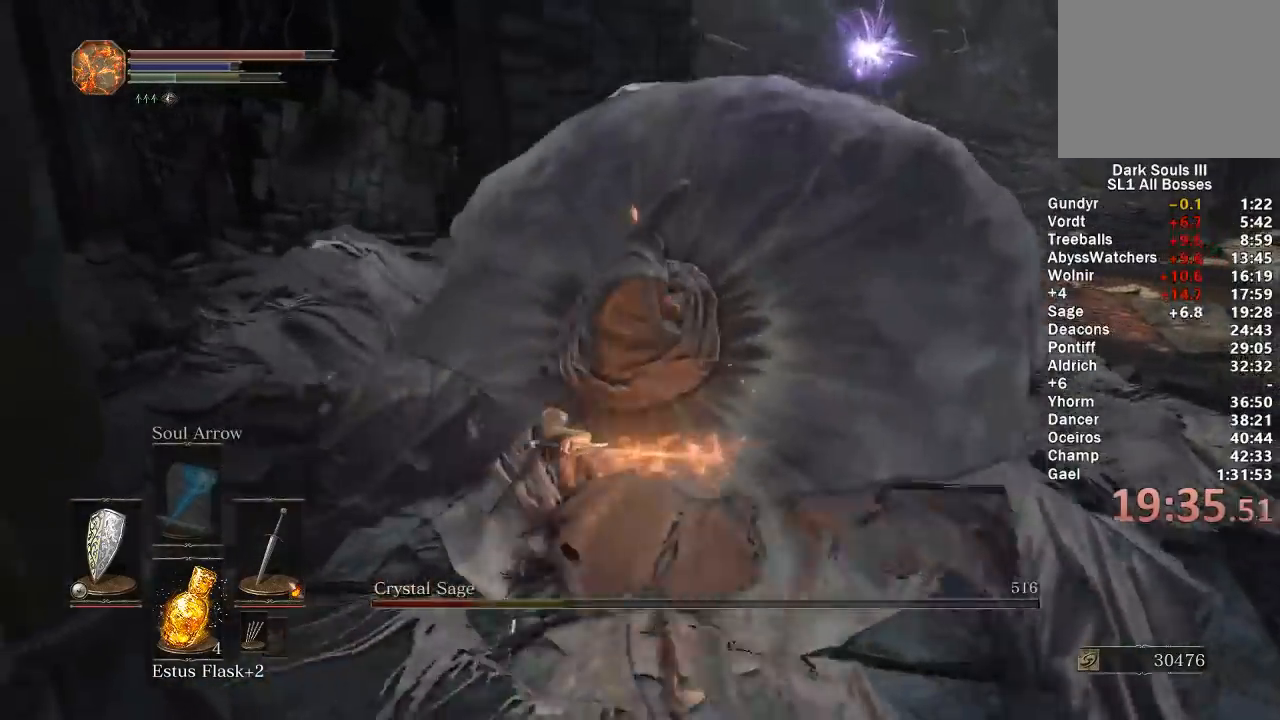
{"buttons": ["R1"], "left_stick": "up-left", "right_stick": "right", "events": [[133, "right_stick", "center"], [283, "right_stick", "right"], [300, "R1", "down"], [400, "R1", "up"], [483, "R1", "down"]]}
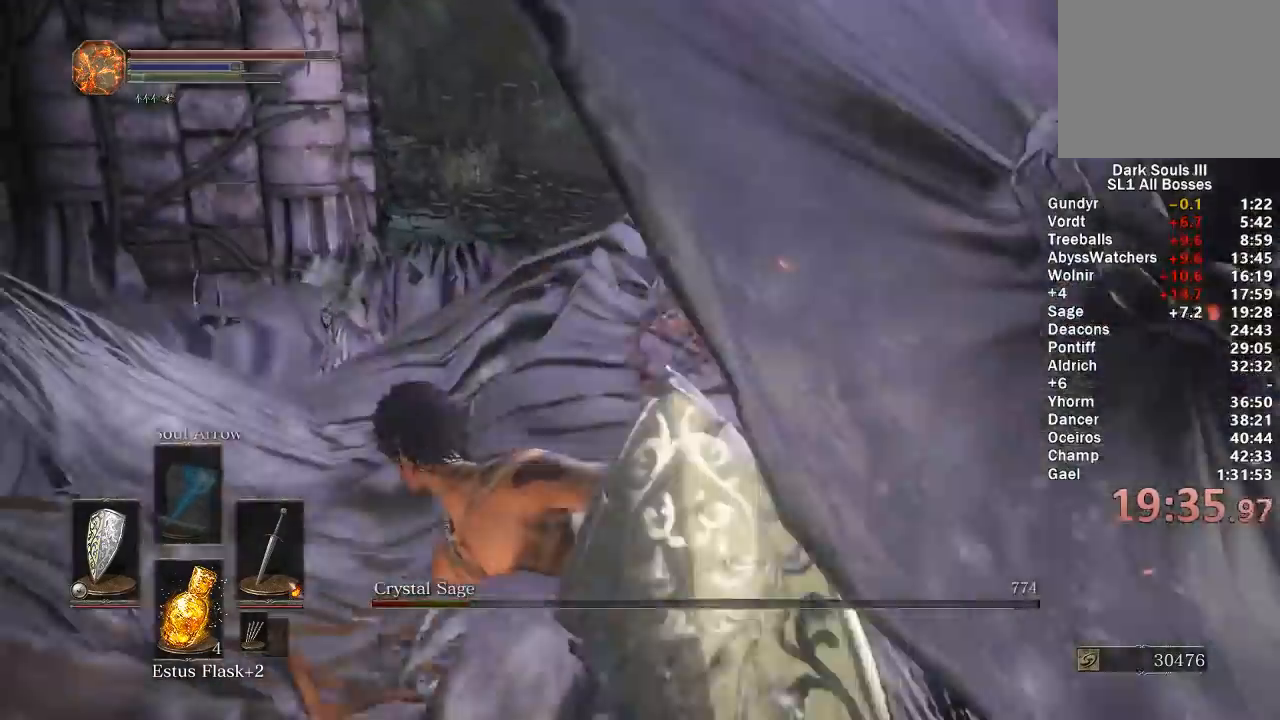
{"buttons": [], "left_stick": "left", "right_stick": "right", "events": [[83, "R1", "up"], [467, "left_stick", "left"]]}
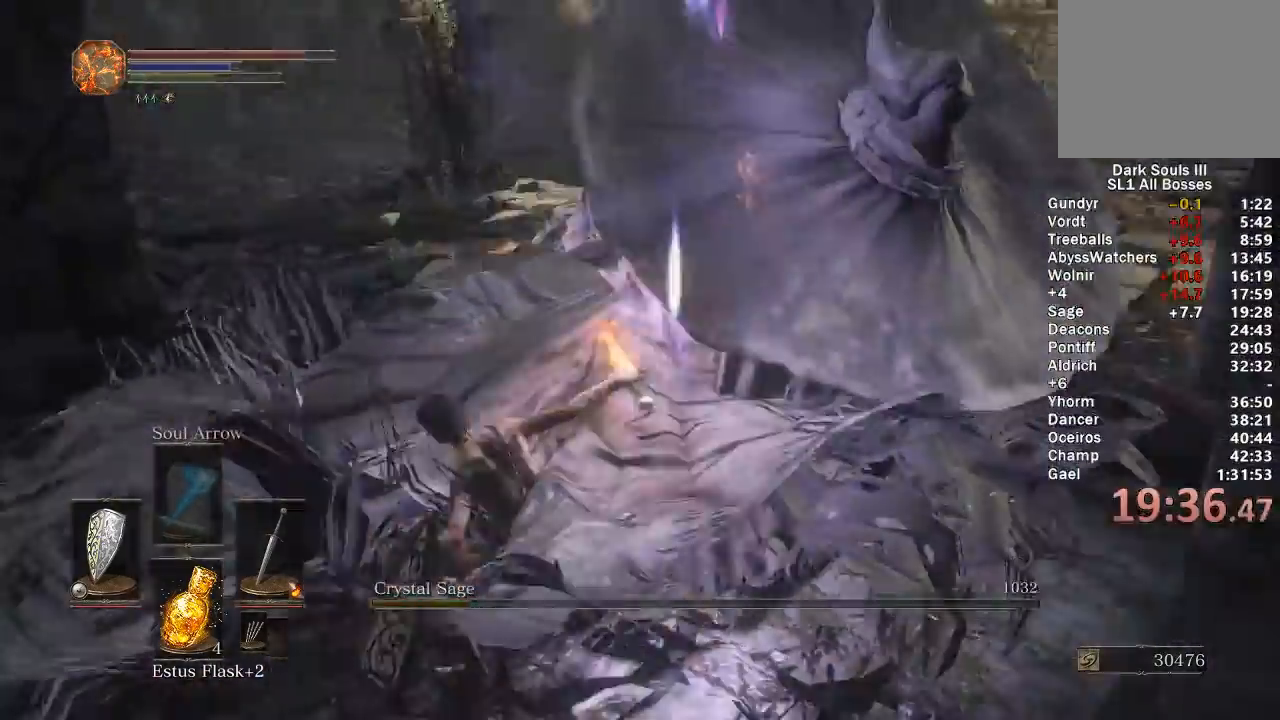
{"buttons": [], "left_stick": "left", "right_stick": "right", "events": [[117, "right_stick", "center"], [450, "right_stick", "right"]]}
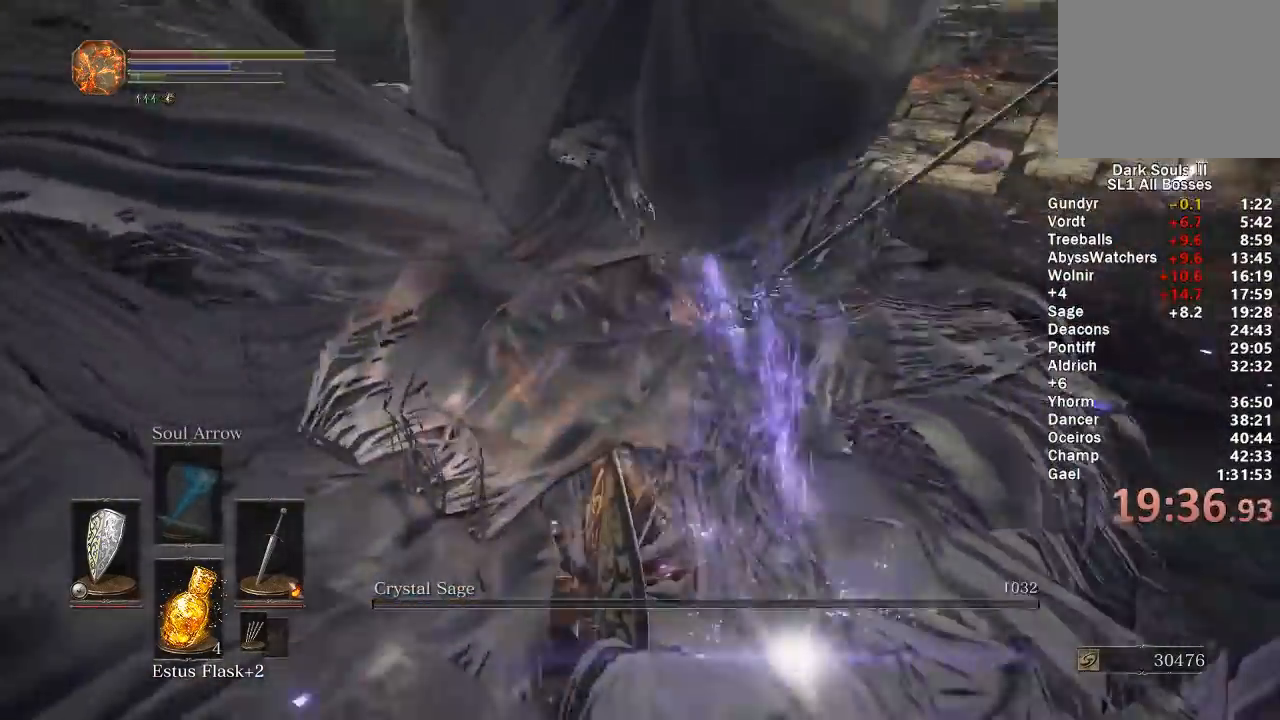
{"buttons": ["B"], "left_stick": "up-right", "right_stick": "center", "events": [[50, "left_stick", "down"], [150, "left_stick", "right"], [167, "right_stick", "center"], [233, "left_stick", "up-right"], [267, "right_stick", "right"], [367, "right_stick", "center"], [467, "B", "down"]]}
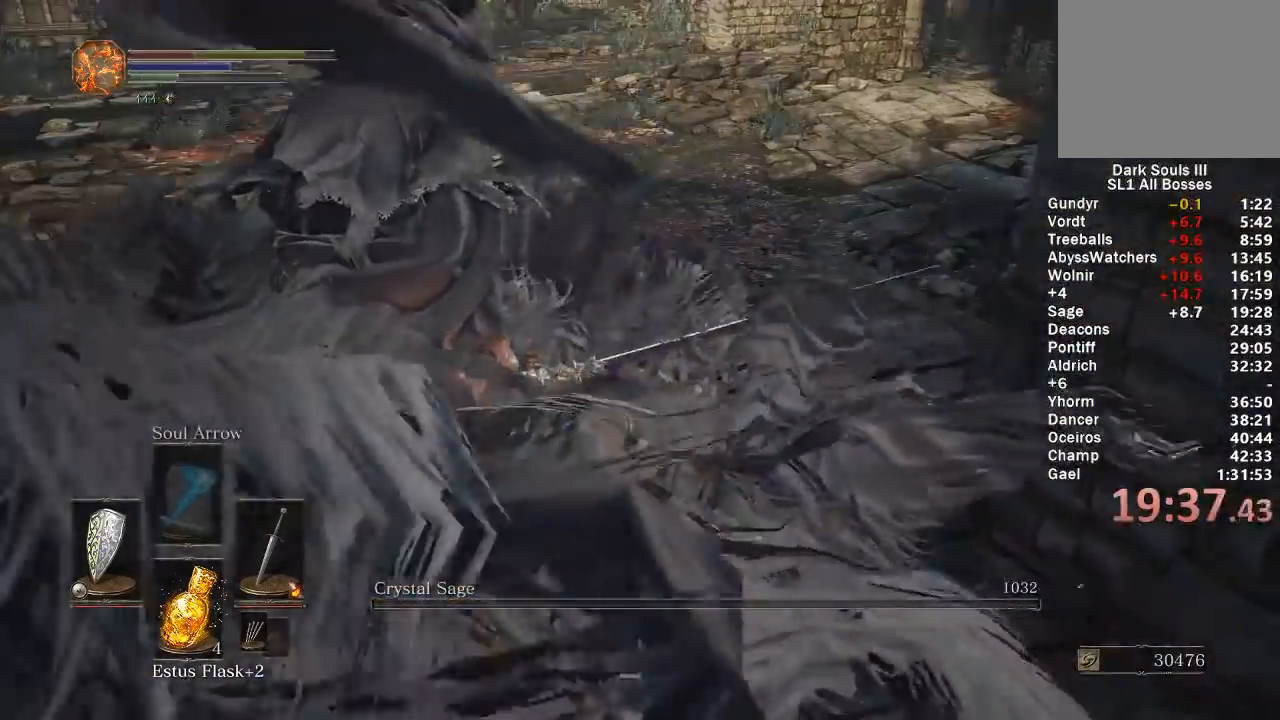
{"buttons": ["B"], "left_stick": "up", "right_stick": "center", "events": [[283, "right_stick", "right"], [433, "right_stick", "center"], [483, "left_stick", "up"]]}
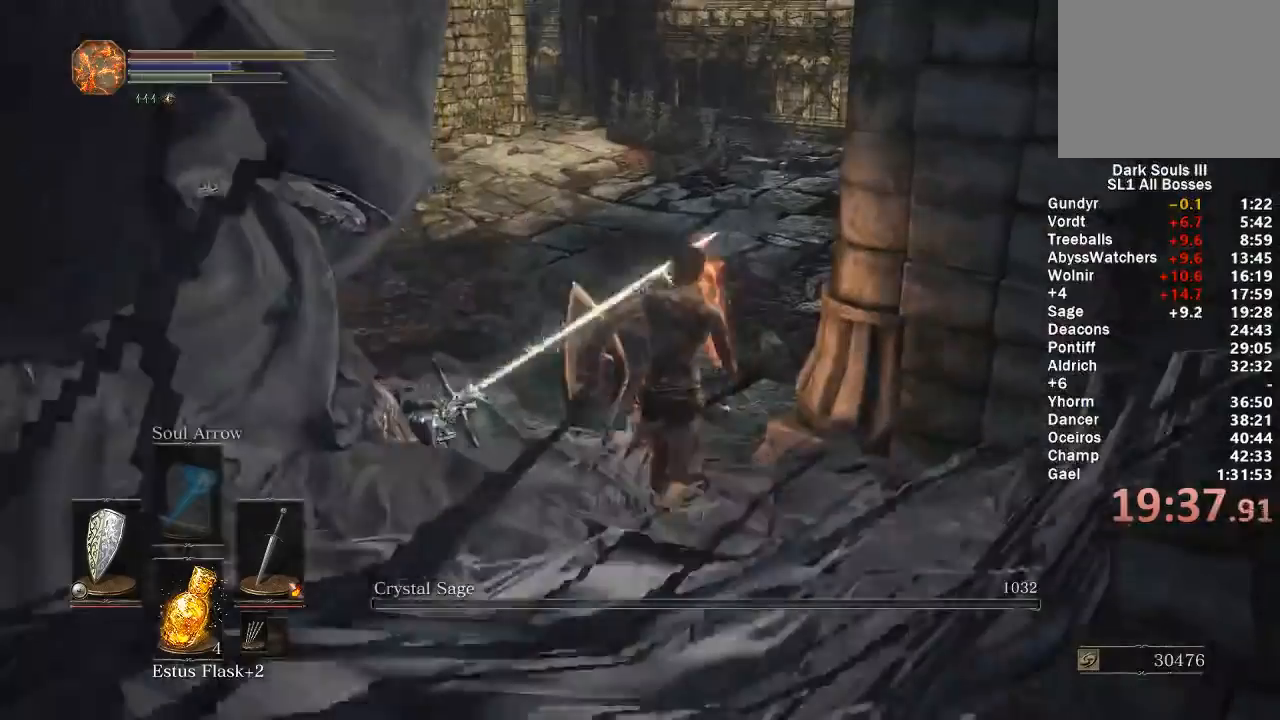
{"buttons": ["B"], "left_stick": "up", "right_stick": "right", "events": [[83, "right_stick", "right"], [217, "right_stick", "center"], [383, "right_stick", "right"]]}
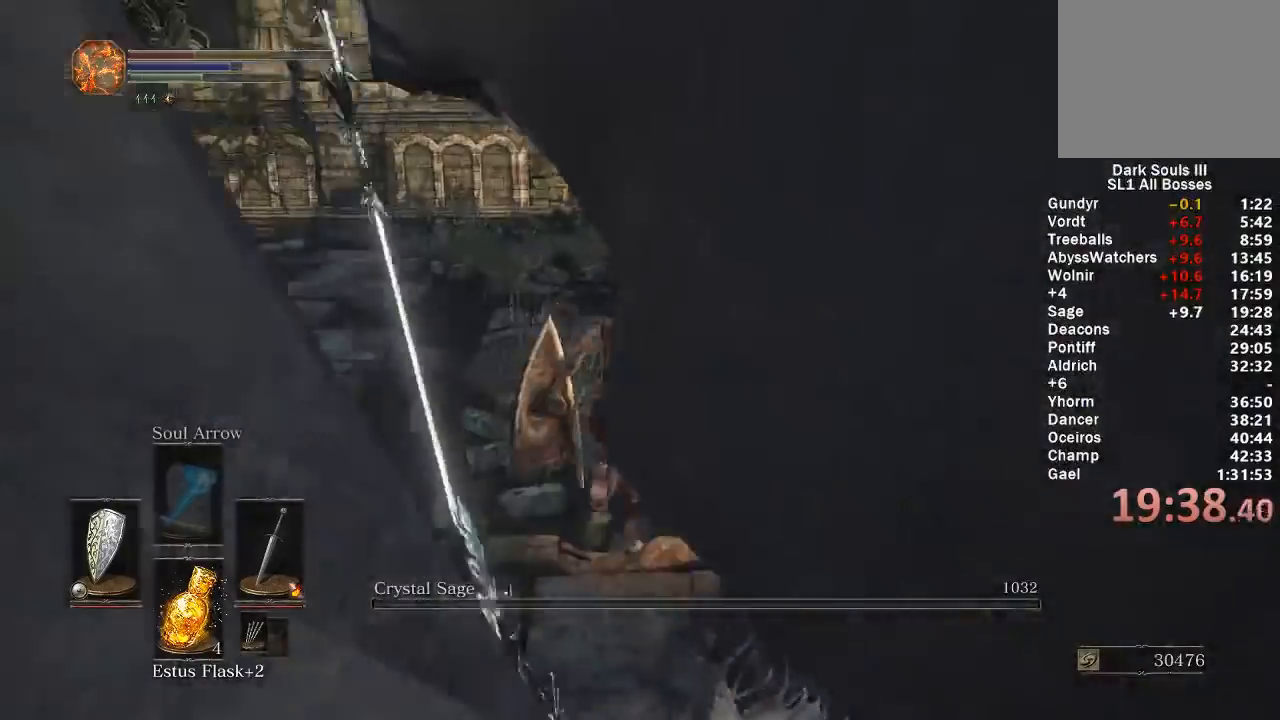
{"buttons": ["B"], "left_stick": "up", "right_stick": "center", "events": [[17, "right_stick", "center"]]}
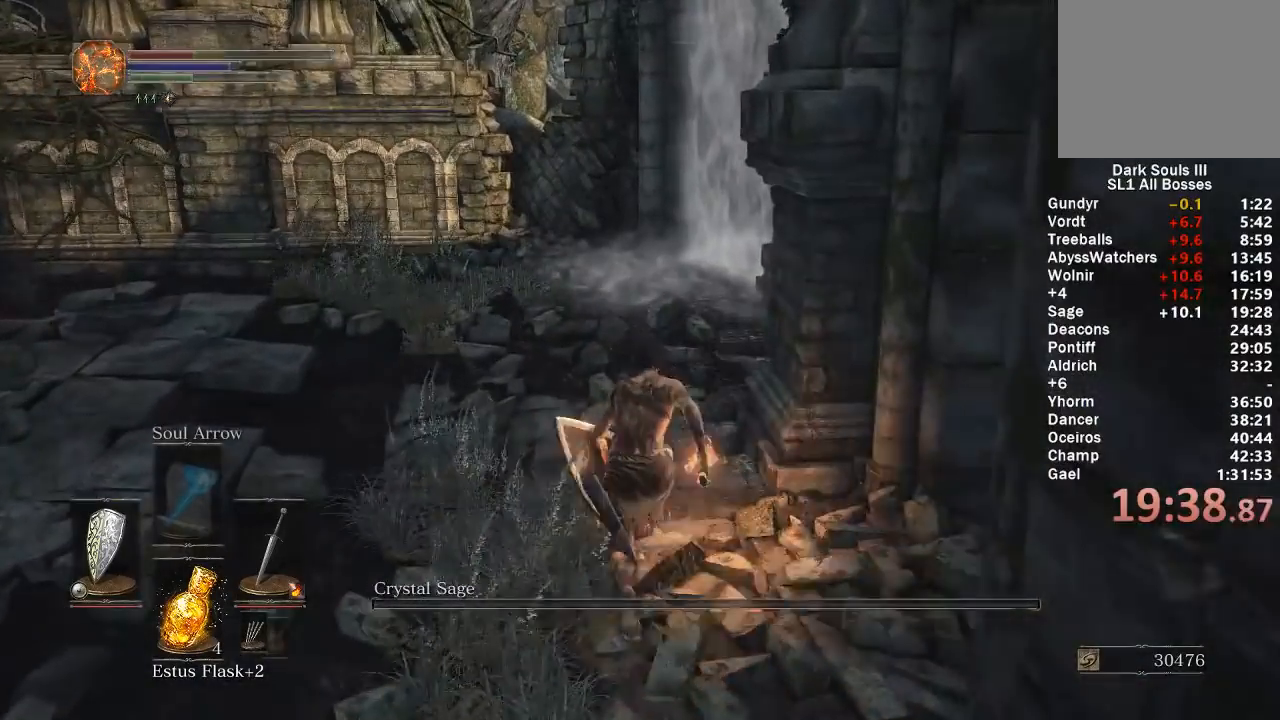
{"buttons": ["B", "X"], "left_stick": "up", "right_stick": "center", "events": [[467, "X", "down"]]}
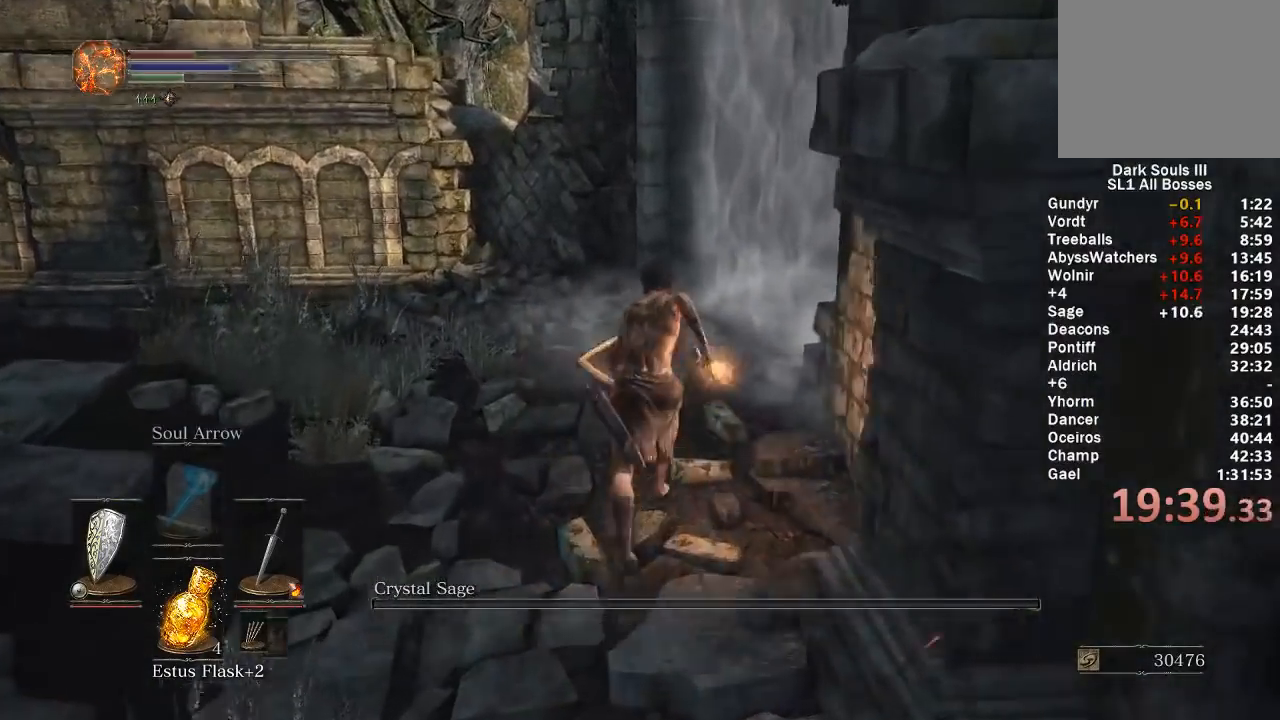
{"buttons": [], "left_stick": "up", "right_stick": "center", "events": [[117, "B", "up"], [117, "X", "up"], [233, "right_stick", "right"], [333, "right_stick", "center"]]}
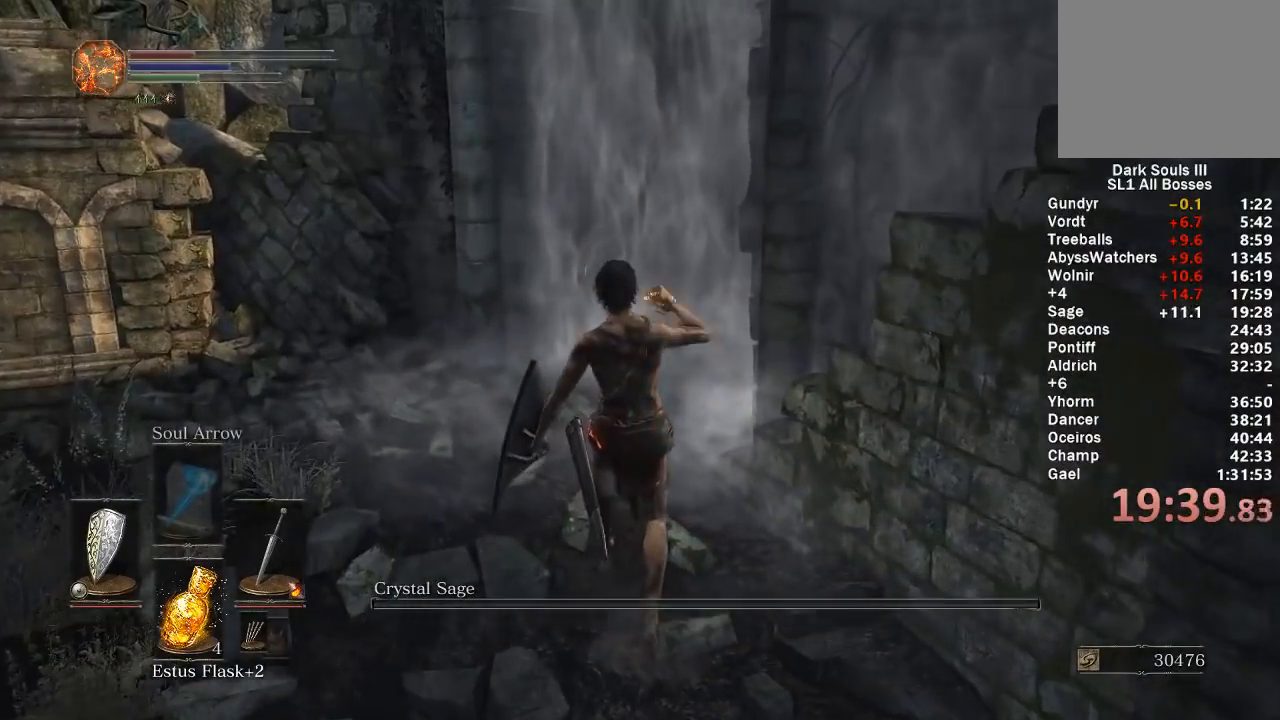
{"buttons": [], "left_stick": "up", "right_stick": "center", "events": []}
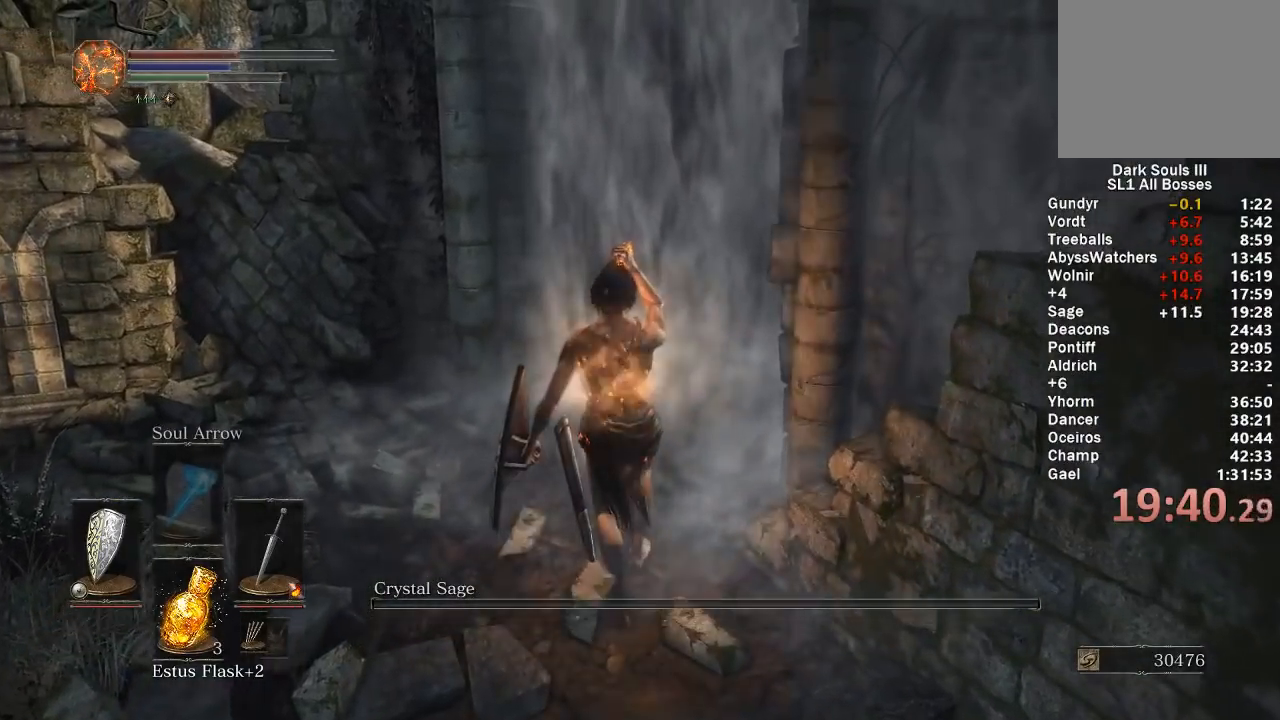
{"buttons": [], "left_stick": "up", "right_stick": "center", "events": []}
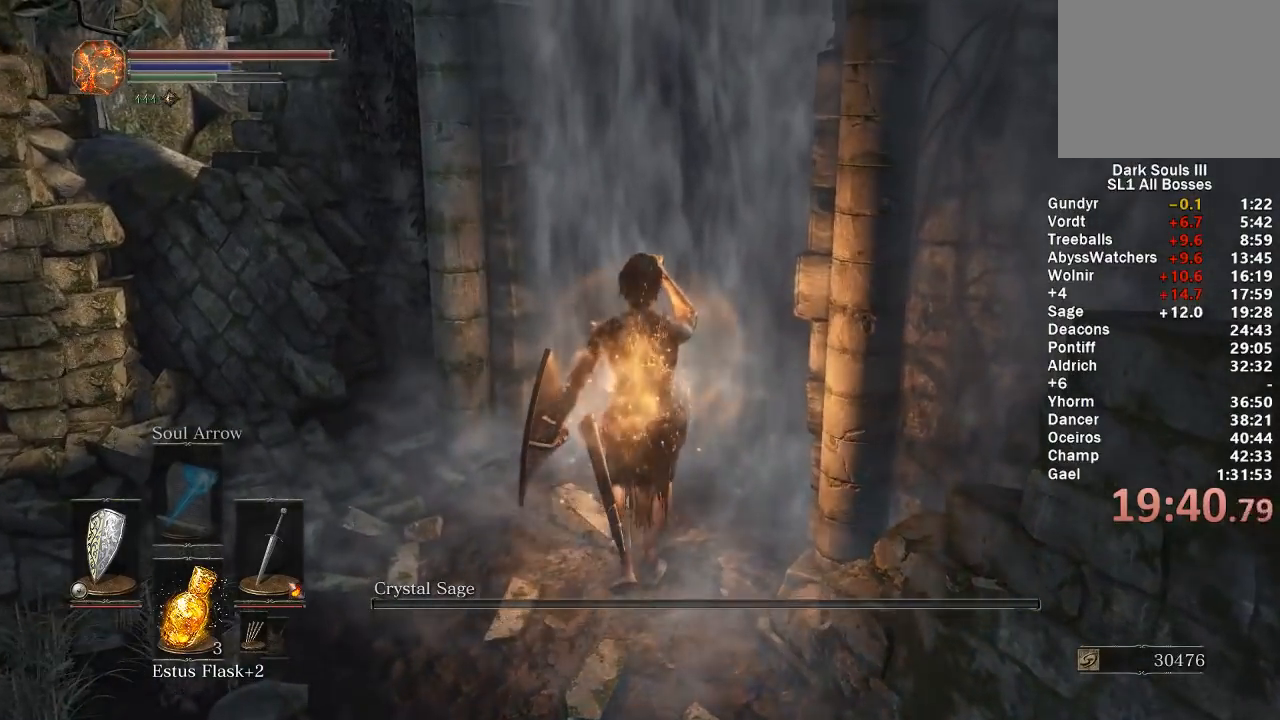
{"buttons": ["B"], "left_stick": "up", "right_stick": "center", "events": [[117, "B", "down"]]}
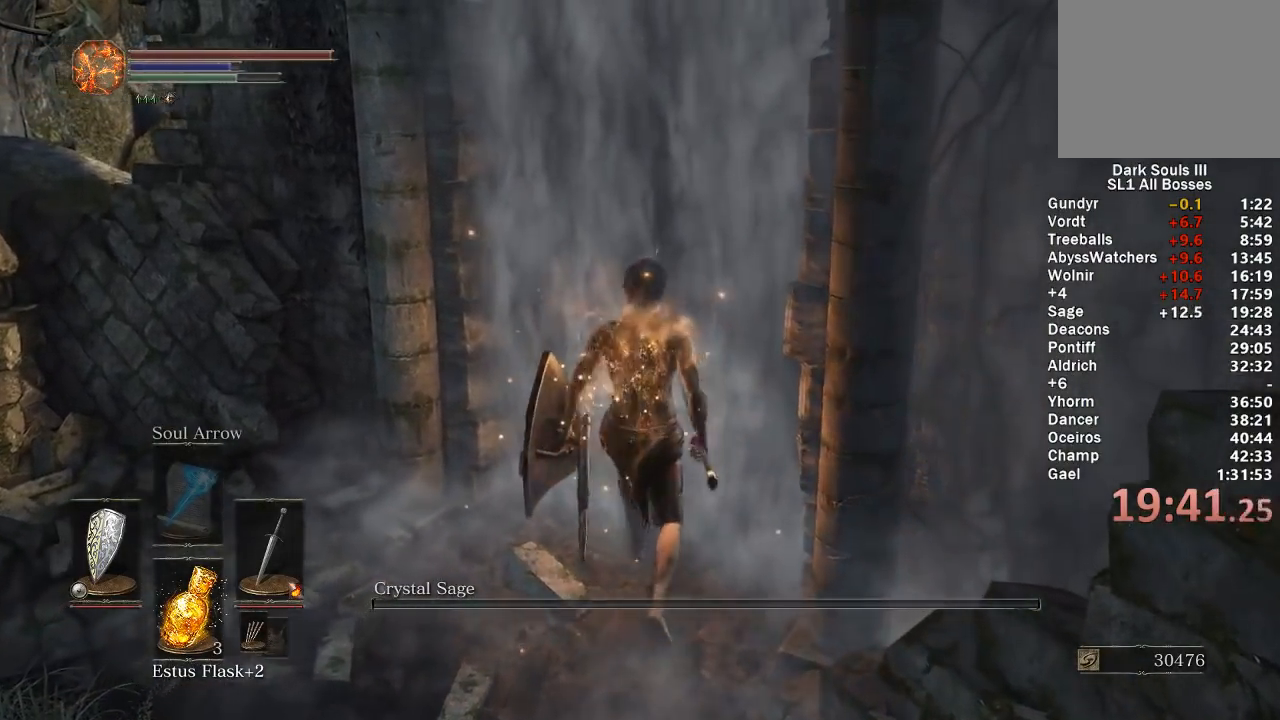
{"buttons": ["B"], "left_stick": "up", "right_stick": "center", "events": []}
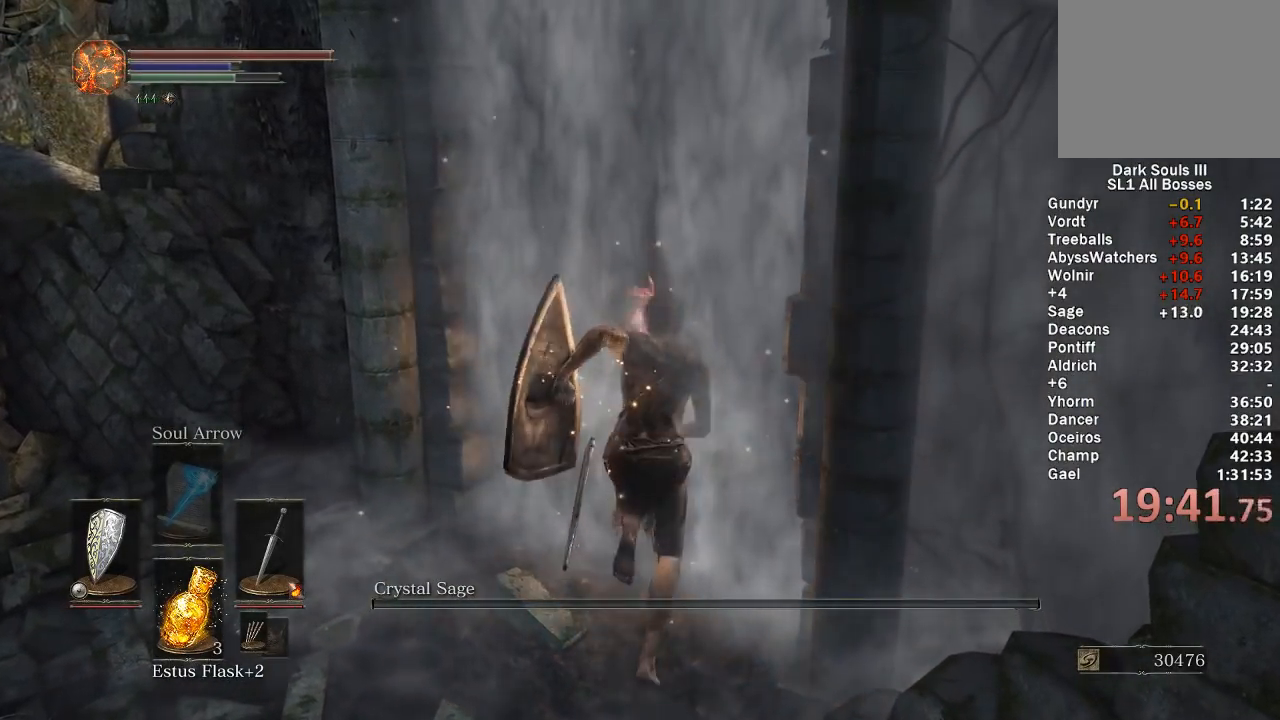
{"buttons": ["B"], "left_stick": "up", "right_stick": "center", "events": []}
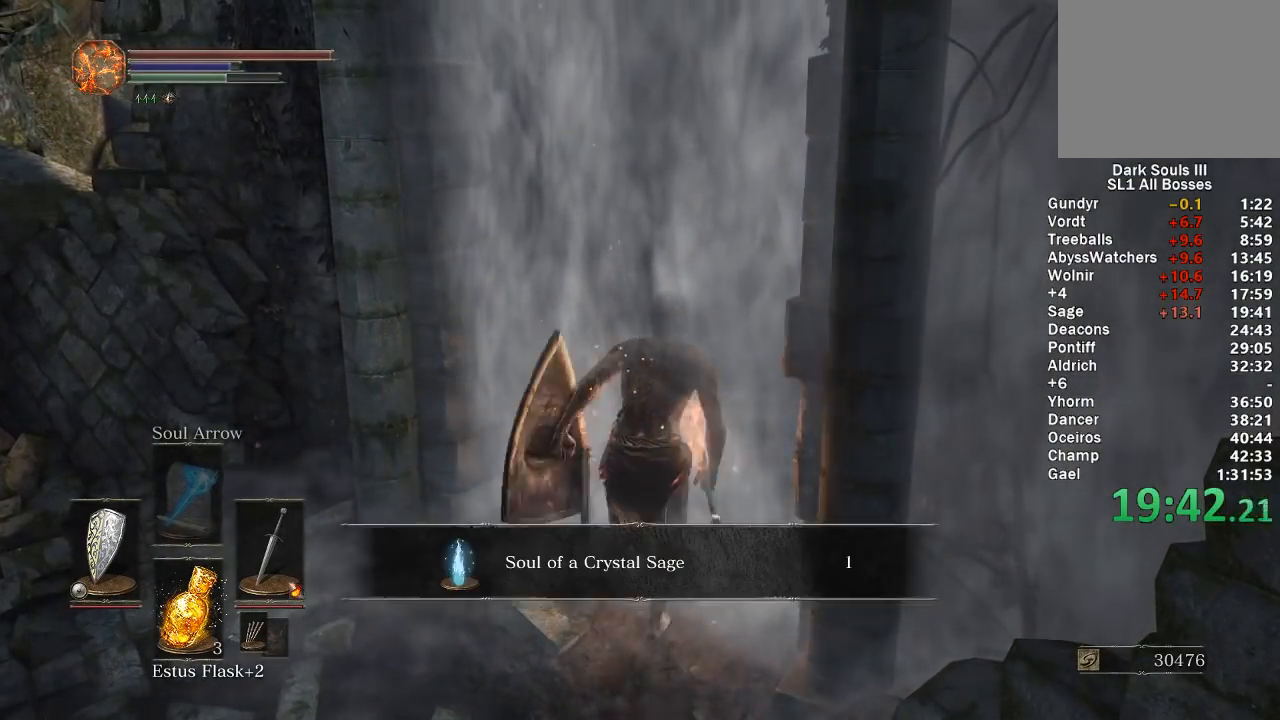
{"buttons": ["B"], "left_stick": "up", "right_stick": "left", "events": [[233, "A", "down"], [367, "A", "up"], [483, "right_stick", "left"]]}
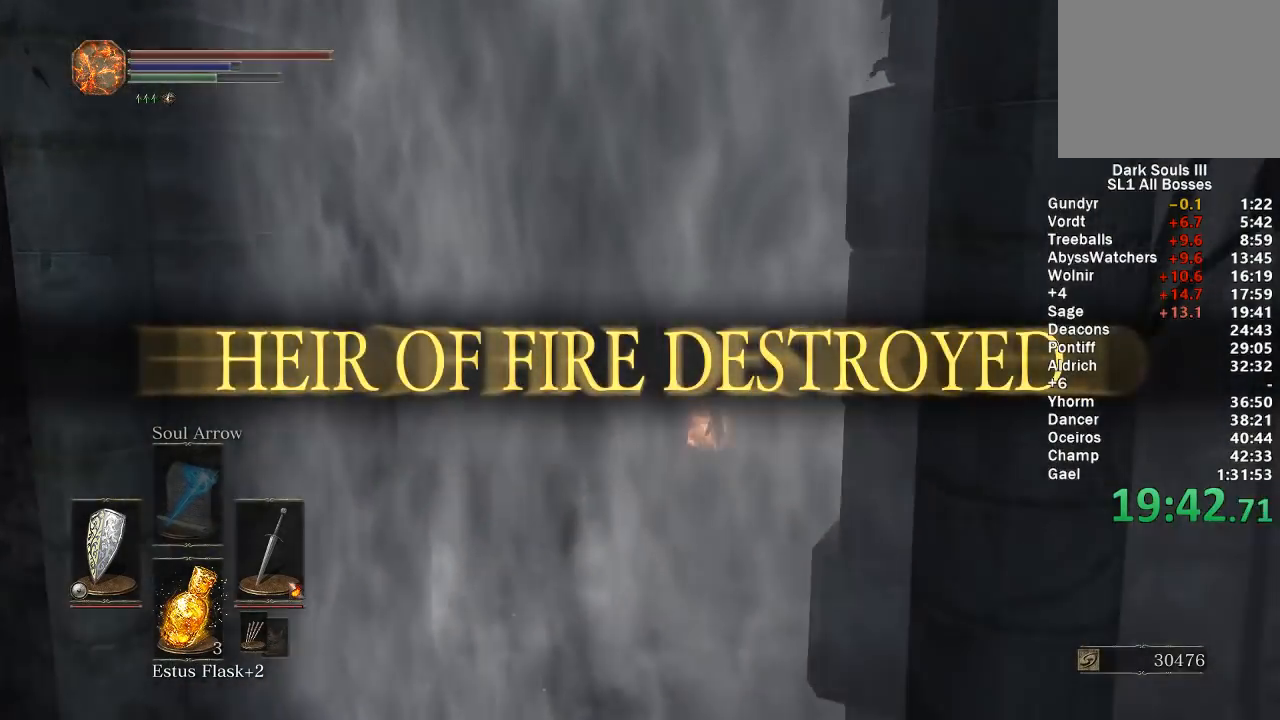
{"buttons": ["B"], "left_stick": "up", "right_stick": "center", "events": [[100, "right_stick", "center"], [300, "right_stick", "up"], [367, "right_stick", "center"]]}
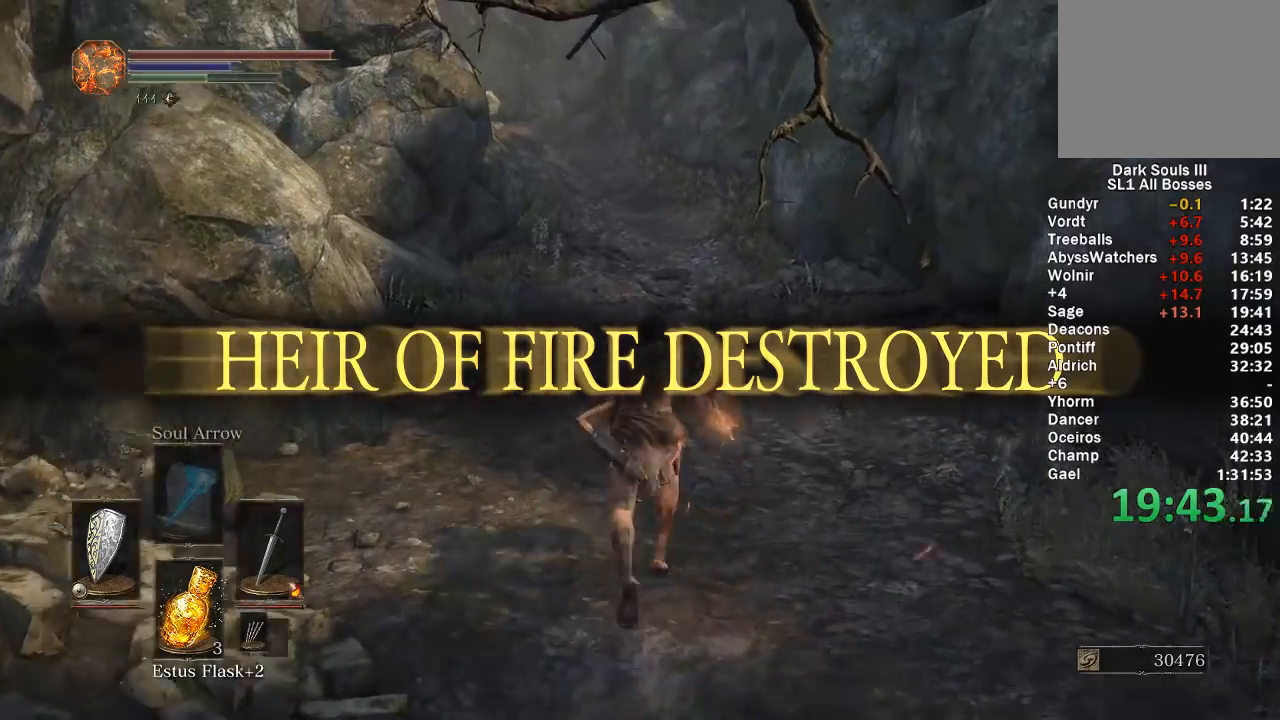
{"buttons": ["B"], "left_stick": "up", "right_stick": "center", "events": [[67, "A", "down"], [183, "A", "up"], [350, "DPAD_DOWN", "down"], [483, "DPAD_DOWN", "up"]]}
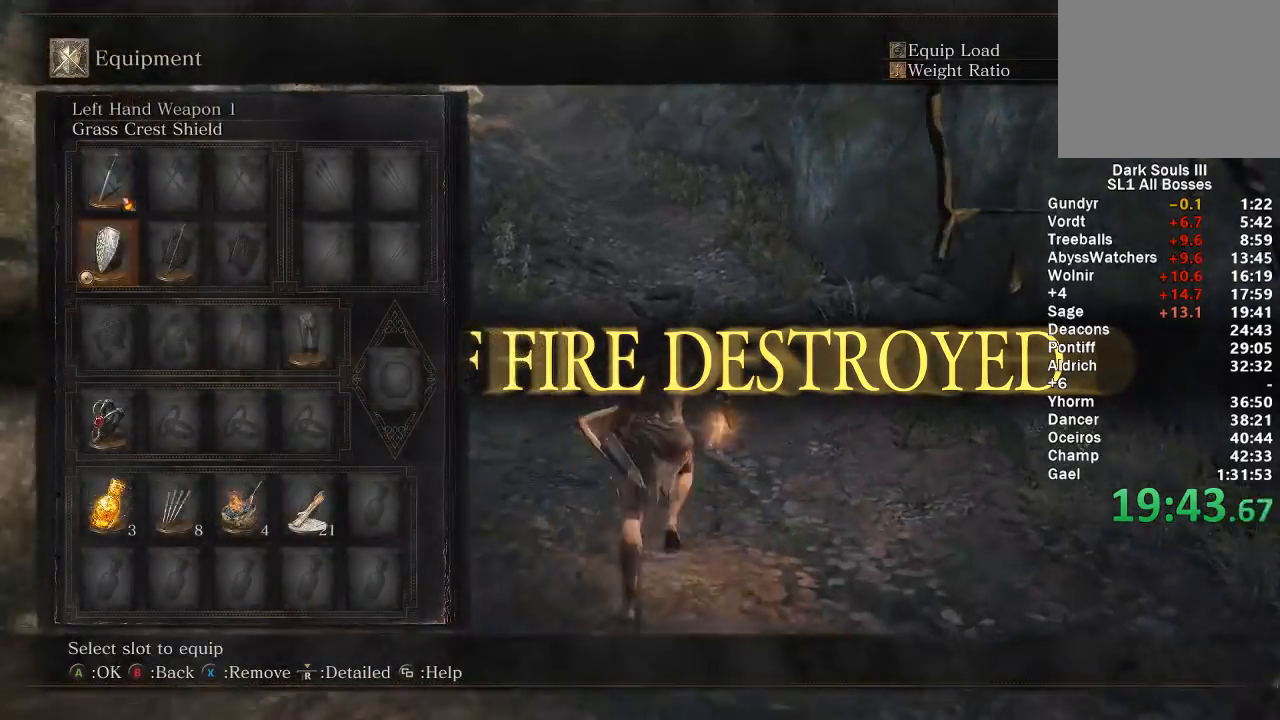
{"buttons": ["B"], "left_stick": "up", "right_stick": "center", "events": [[67, "DPAD_DOWN", "down"], [167, "DPAD_DOWN", "up"], [217, "DPAD_DOWN", "down"], [333, "DPAD_DOWN", "up"], [367, "A", "down"], [467, "A", "up"]]}
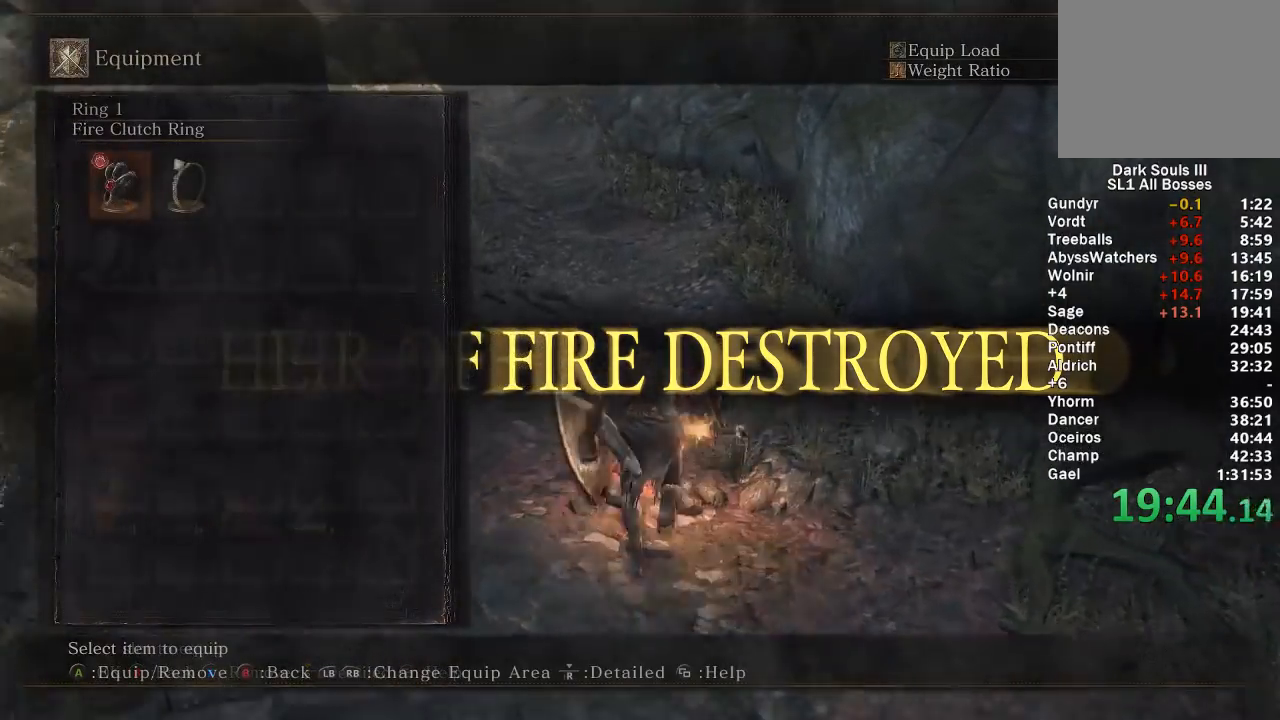
{"buttons": ["B"], "left_stick": "up", "right_stick": "center", "events": [[450, "right_stick", "left"], [500, "right_stick", "center"]]}